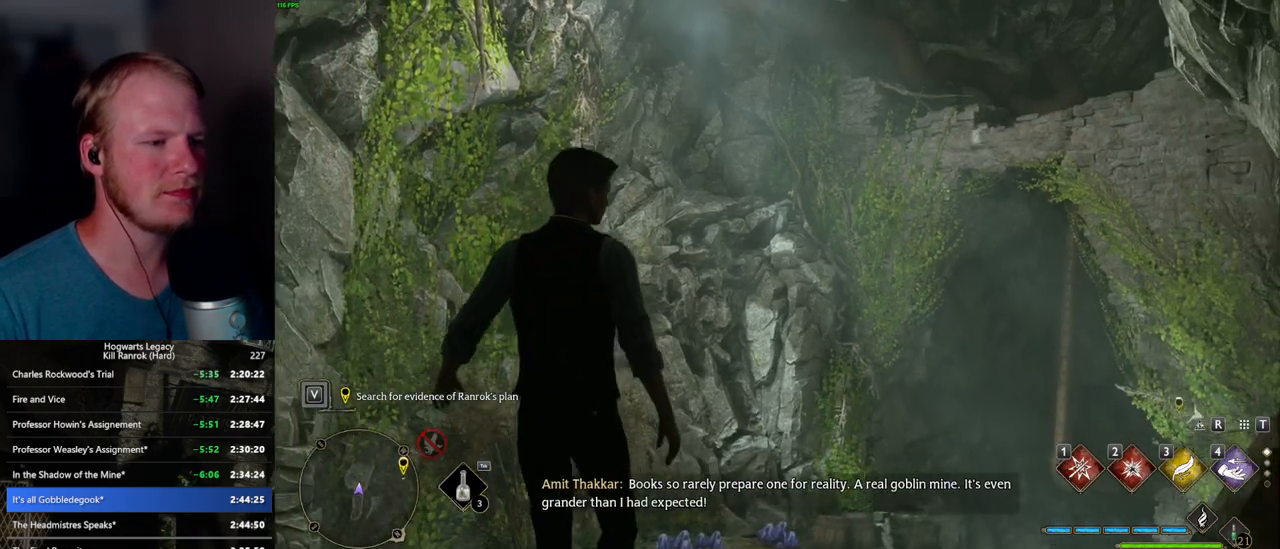
Gameplay with keyboard and mouse; each line is a JSON object with the keys and mouse buttons held at the frame after it. "events" lists presses ("down") and releases ("up") of ".", "/", "0", "1", "2", "3", "4", "5", "6", "7", "8", "9", "a", "alt_l", "alt_r", "b", "backslash", "backspace", "c", "caps_lock", "comma", "ctrl_l", "ctrl_r", "d", "e", "equals", "escape", "f", "f1", "f10", "f11", "f12", "f2", "f3", "f4", "f5", "f6", "f7", "f8", "f9", "g", "h", "i", "j", "k", "l", "lbracket", "m", "minus", "n", "o", "p", "q", "quote", "r", "rbracket", "return", "s", "semicolon", "shift_l", "shift_r", "space", "super_l", "super_r", "t", "tab", "tilde", "u", "v", "w", "x", "y", "z", "mouse_left", "mouse_wheel", "mouse_right", "mouse_mb4" and "mouse_mb5" between this image and that frame as [ms after this image, input, new state], when the widget could be followed in between. "mouse_left", "mouse_wheel", "mouse_right", "mouse_mb4", "mouse_mb5" = the "left", "wheel", "right", "mb4", "mb5" buttons of the "mouse" list. No other keys are recorded. "wheel" means that the mouse wheel is clicked or scrolled. Mouse movement is not recorded.
{"keys": ["w"], "mouse": [], "events": [[434, "w", "down"]]}
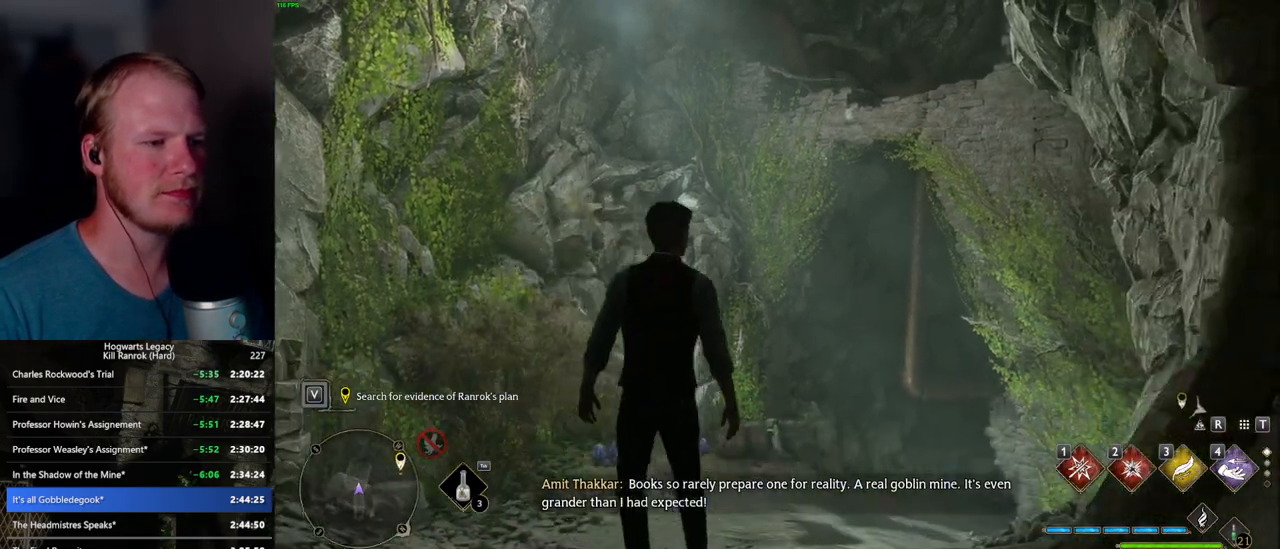
{"keys": ["w"], "mouse": [], "events": []}
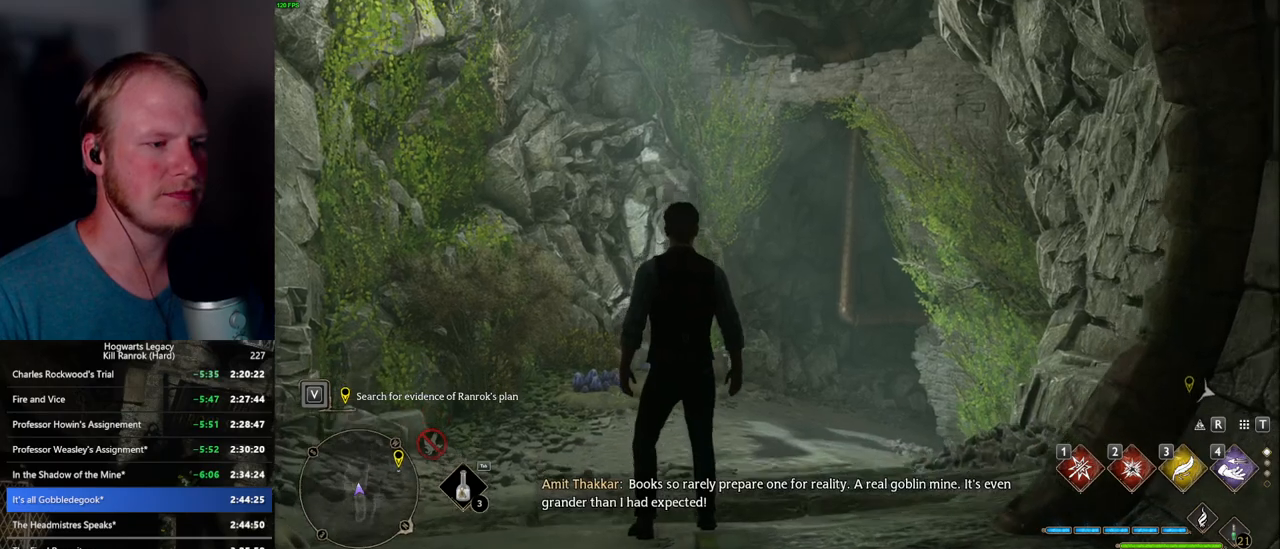
{"keys": ["space", "w"], "mouse": [], "events": [[234, "space", "down"]]}
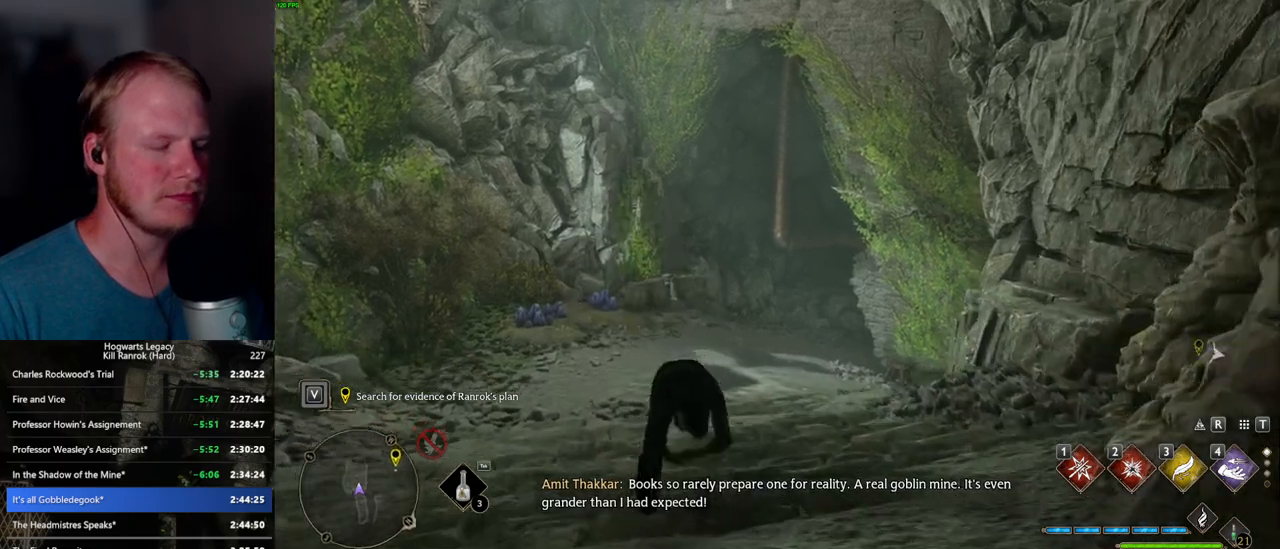
{"keys": ["w"], "mouse": [], "events": [[284, "space", "up"]]}
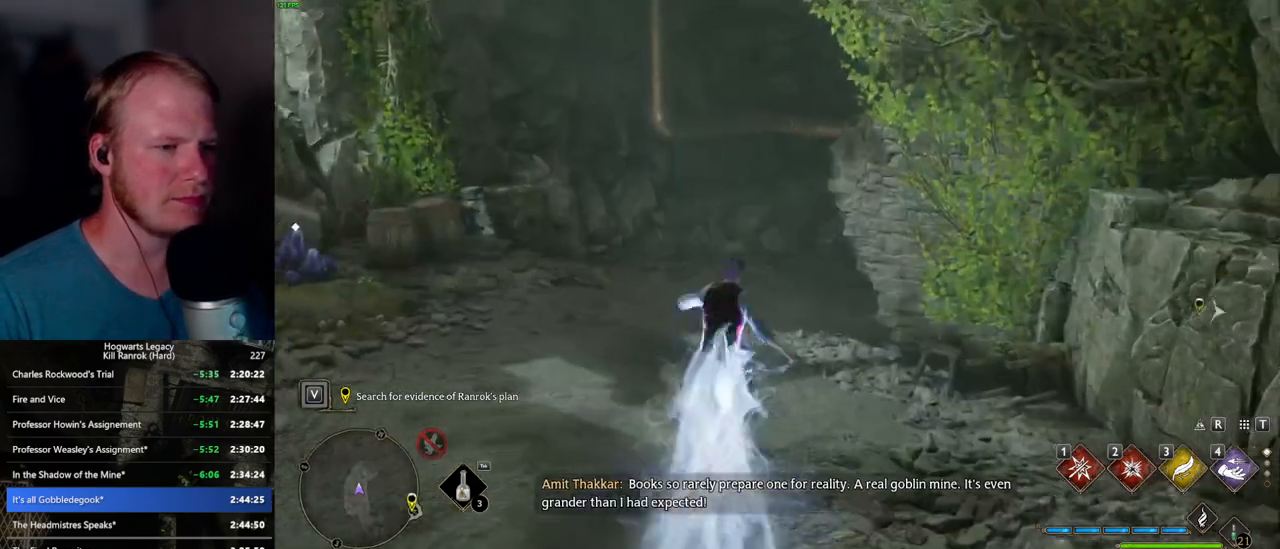
{"keys": ["space", "w"], "mouse": [], "events": [[200, "space", "down"]]}
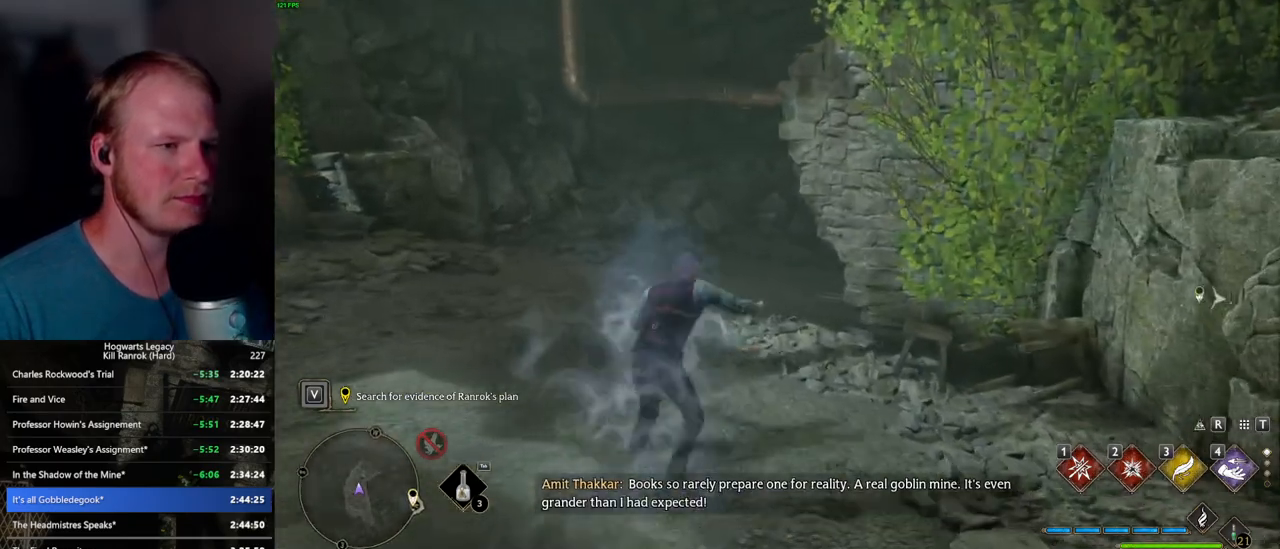
{"keys": ["w"], "mouse": [], "events": [[467, "space", "up"]]}
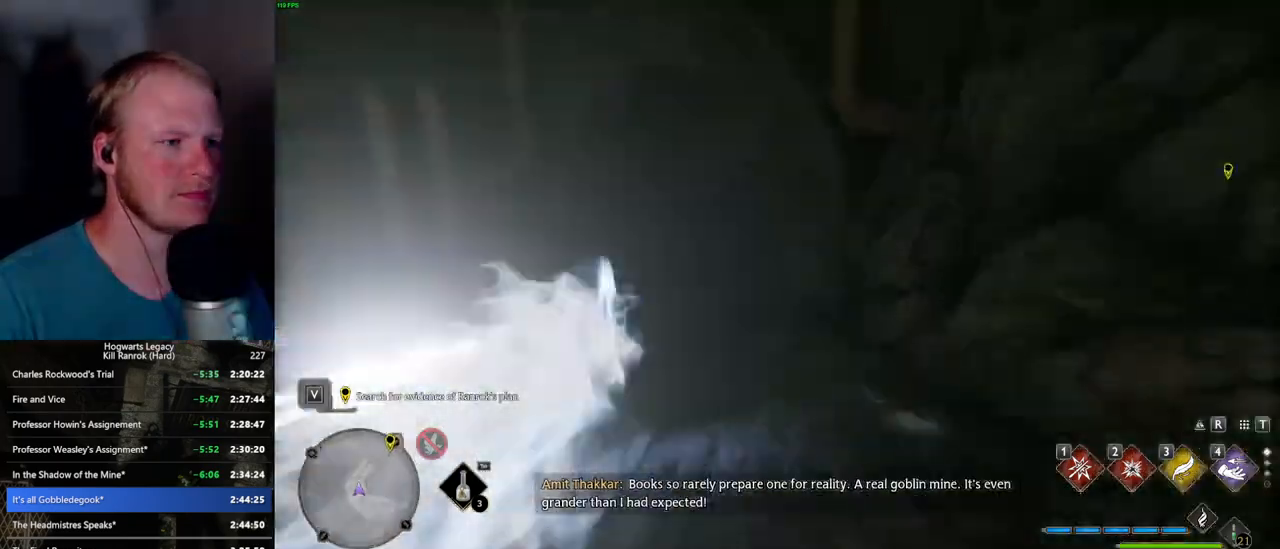
{"keys": ["space", "w"], "mouse": [], "events": [[450, "space", "down"]]}
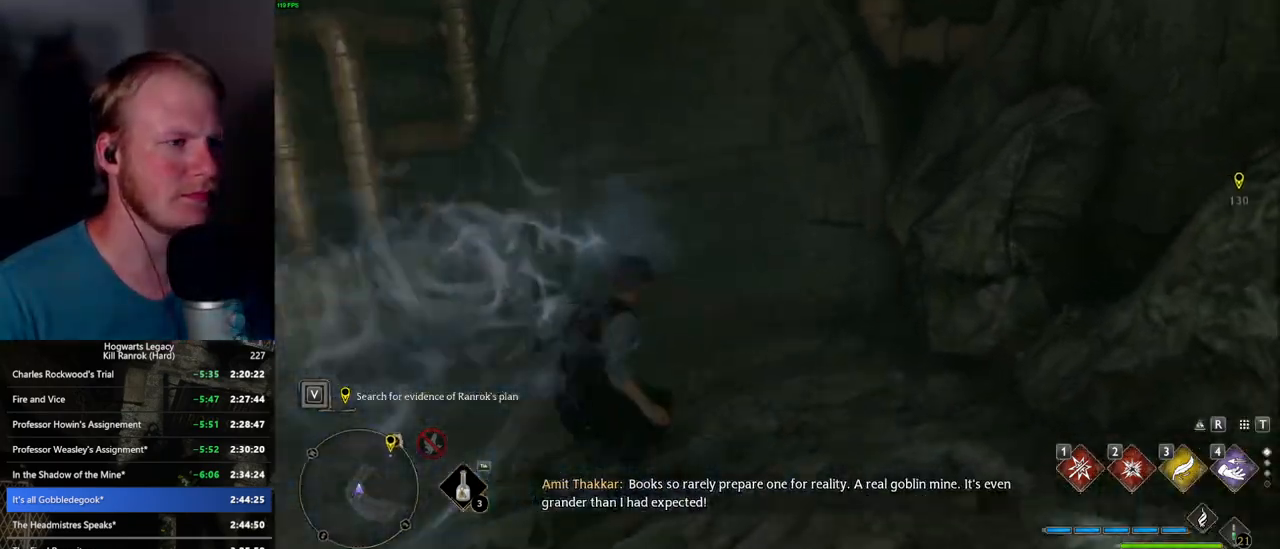
{"keys": ["space", "w"], "mouse": [], "events": []}
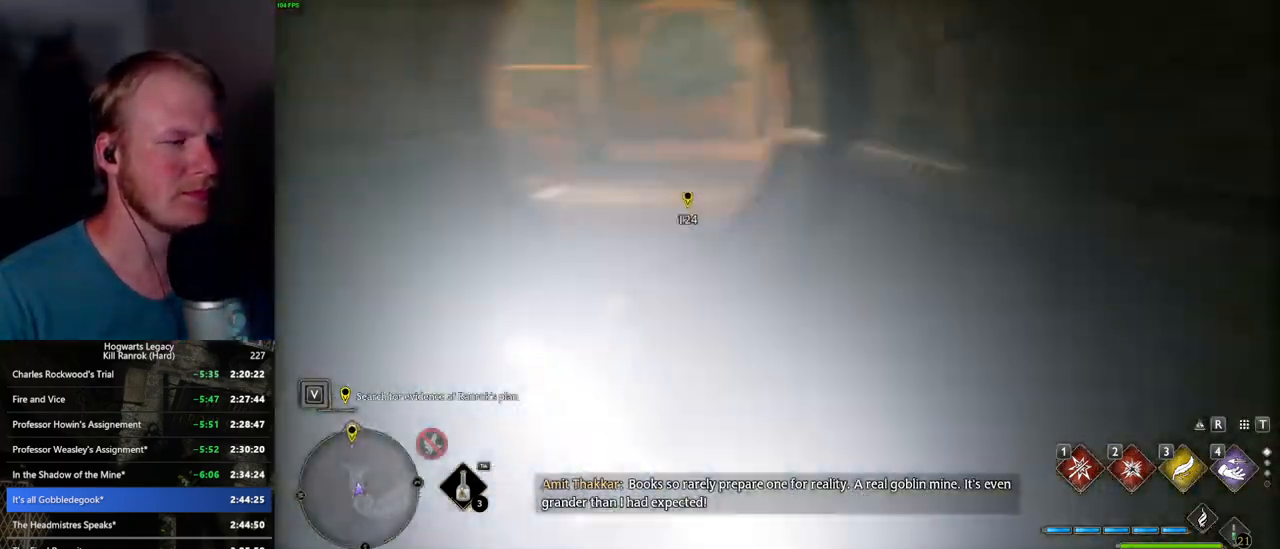
{"keys": ["w"], "mouse": ["right"], "events": [[234, "space", "up"], [500, "mouse_right", "down"]]}
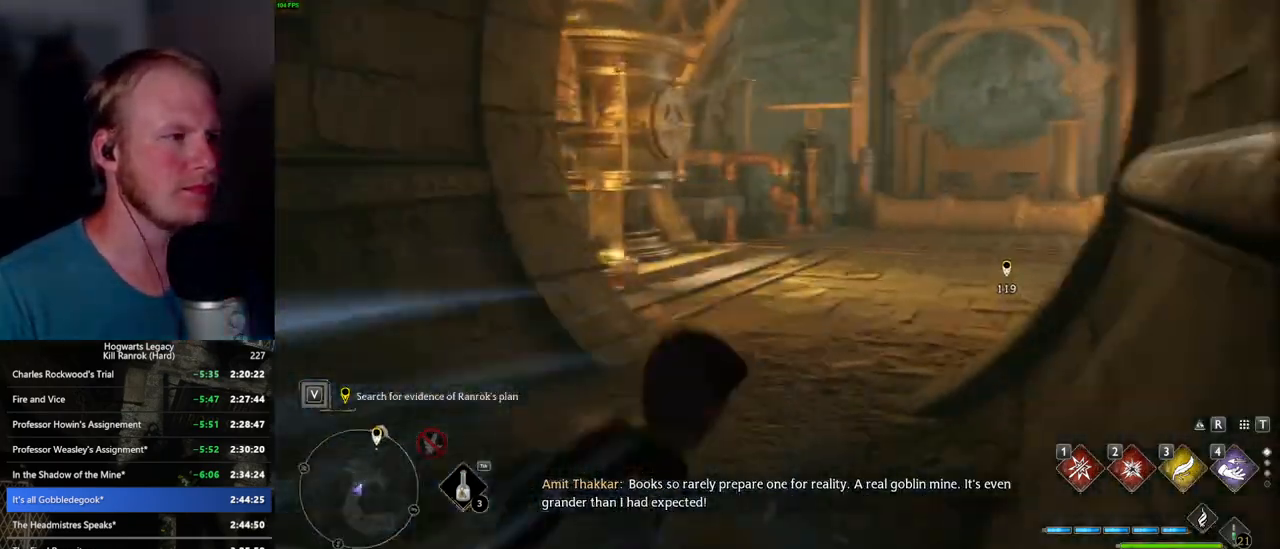
{"keys": ["w"], "mouse": ["right"], "events": [[200, "2", "down"], [300, "2", "up"]]}
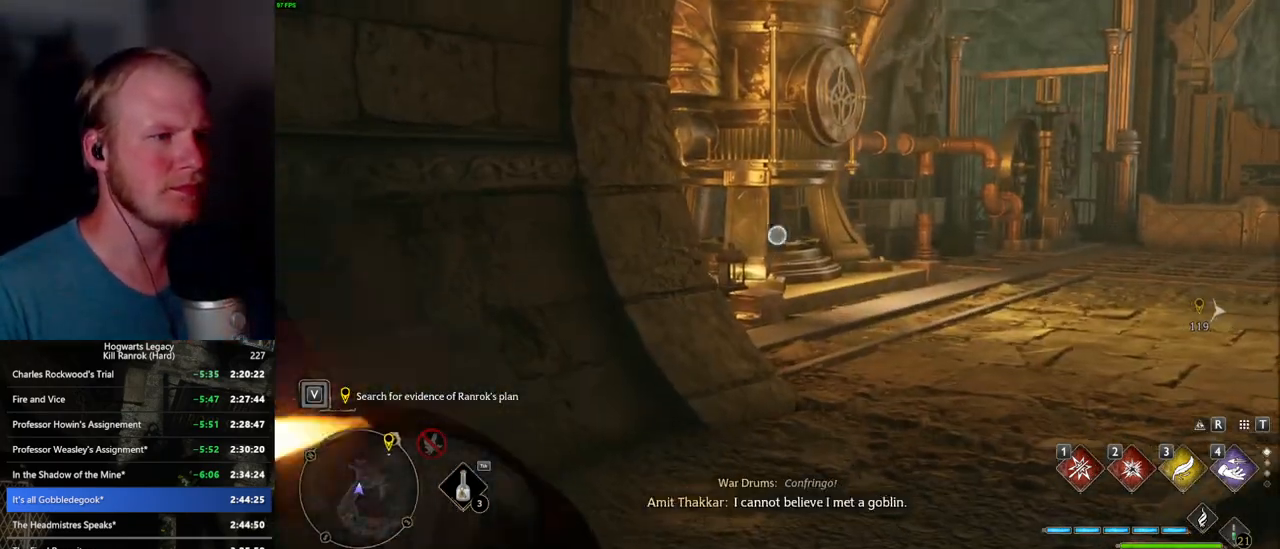
{"keys": ["w"], "mouse": ["right"], "events": []}
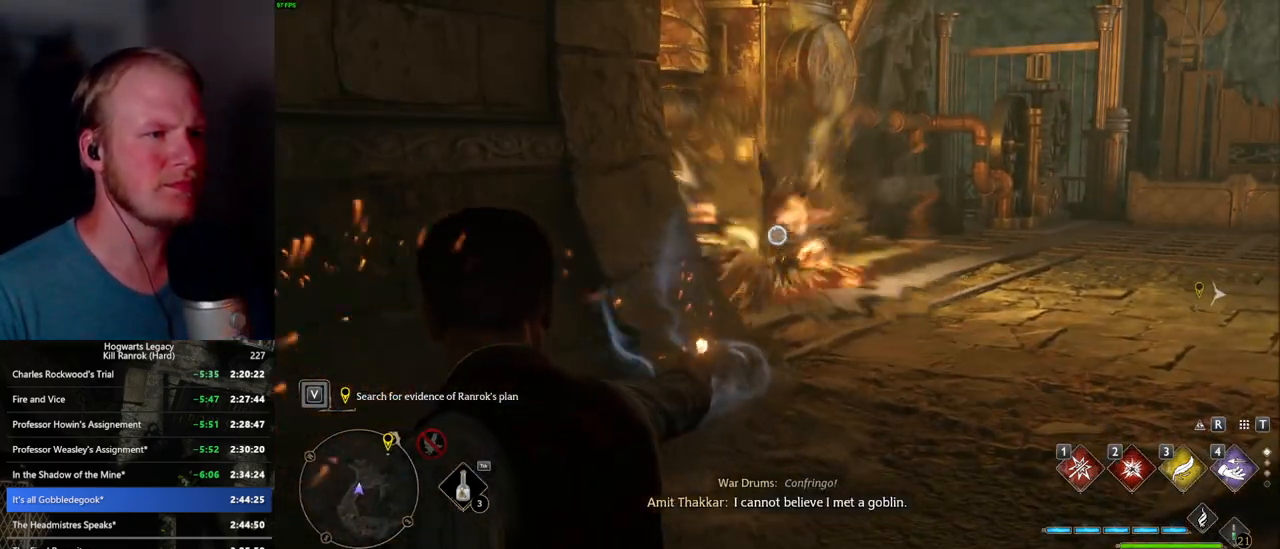
{"keys": ["space", "w"], "mouse": [], "events": [[184, "mouse_right", "up"], [384, "space", "down"]]}
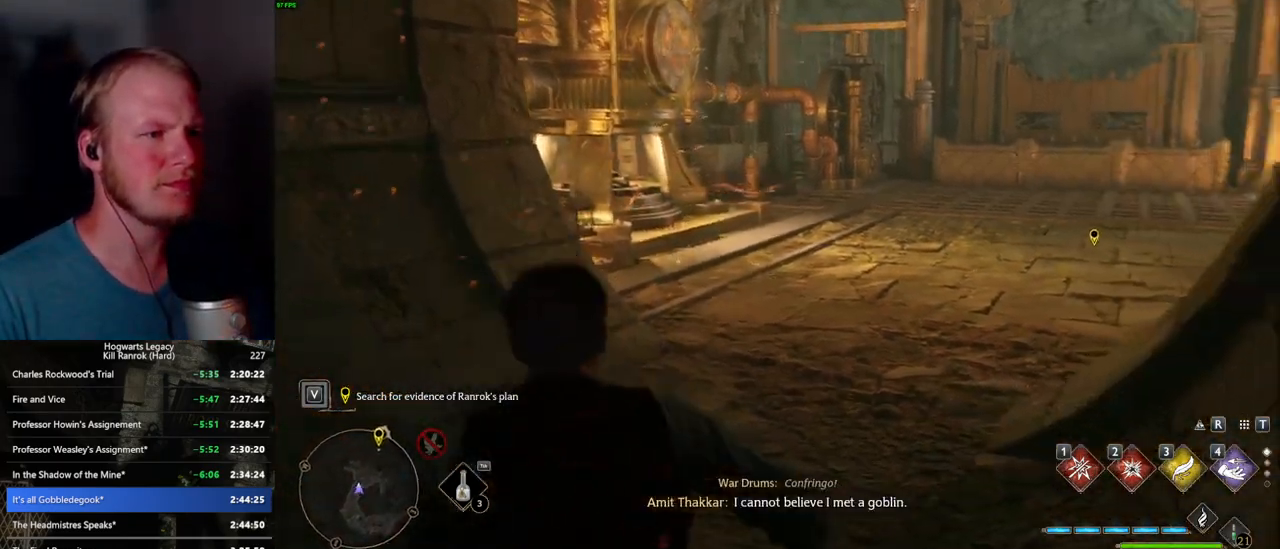
{"keys": ["space", "w"], "mouse": [], "events": []}
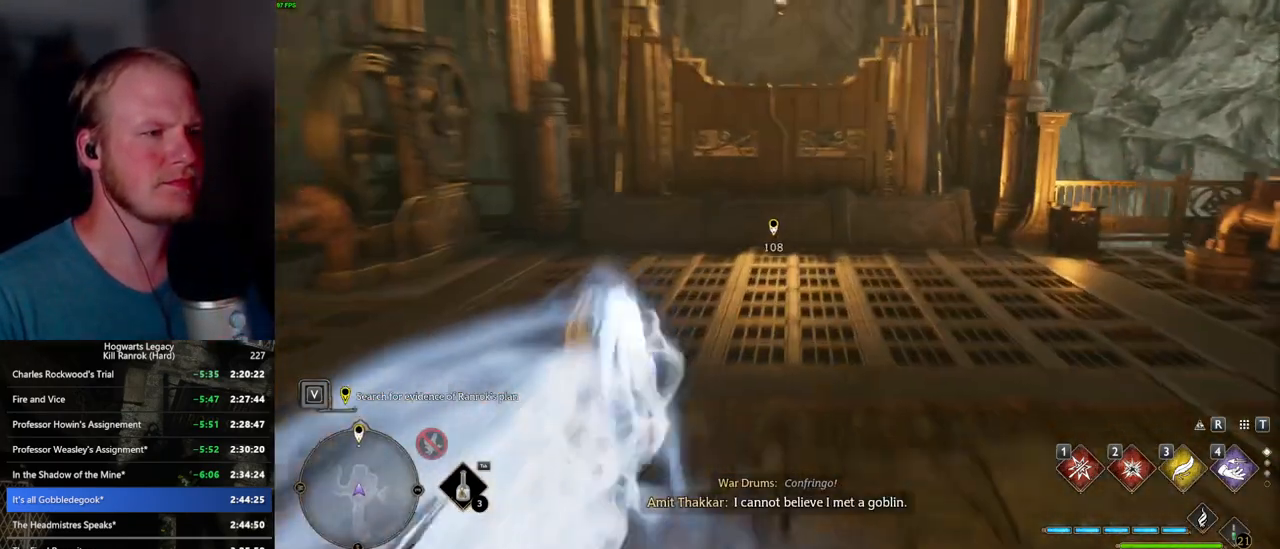
{"keys": ["space", "w"], "mouse": [], "events": [[84, "space", "up"], [434, "space", "down"]]}
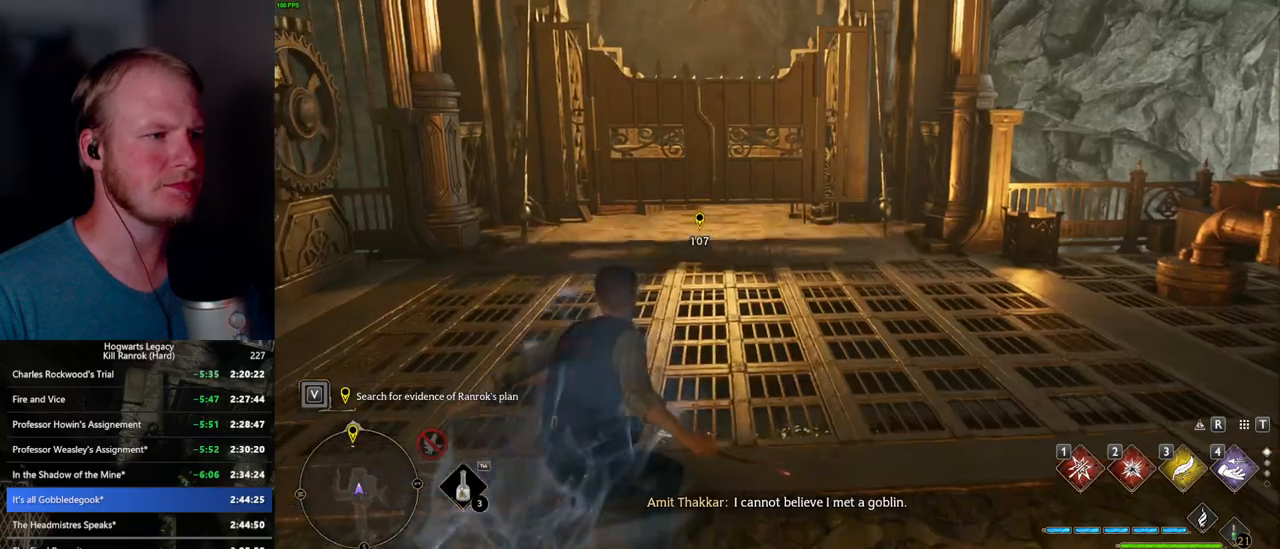
{"keys": ["space", "w"], "mouse": [], "events": []}
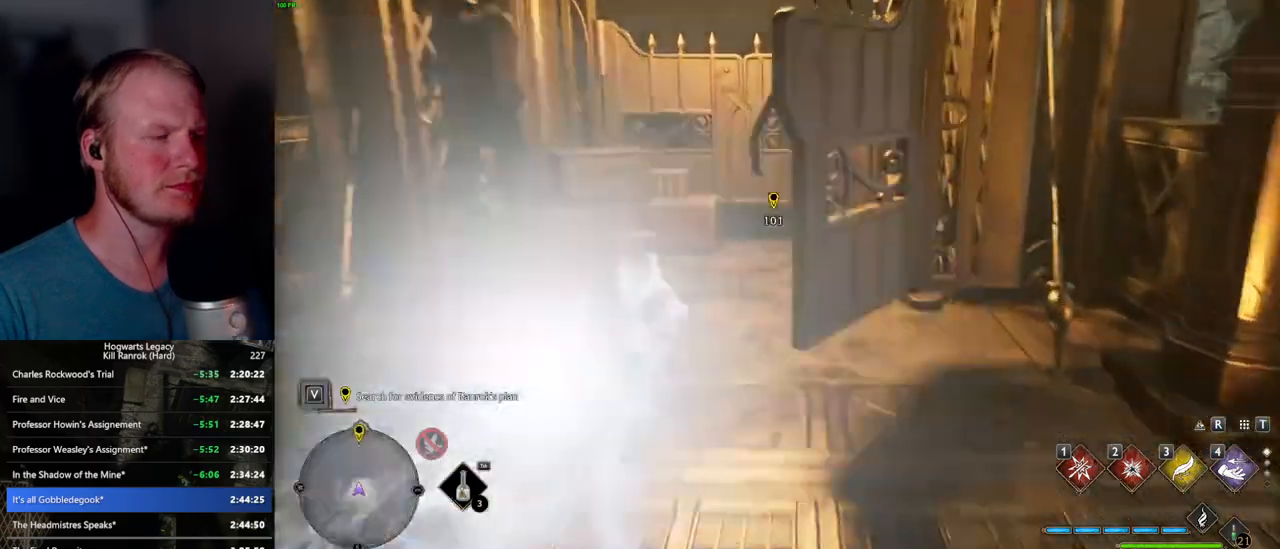
{"keys": ["w"], "mouse": [], "events": [[34, "space", "up"]]}
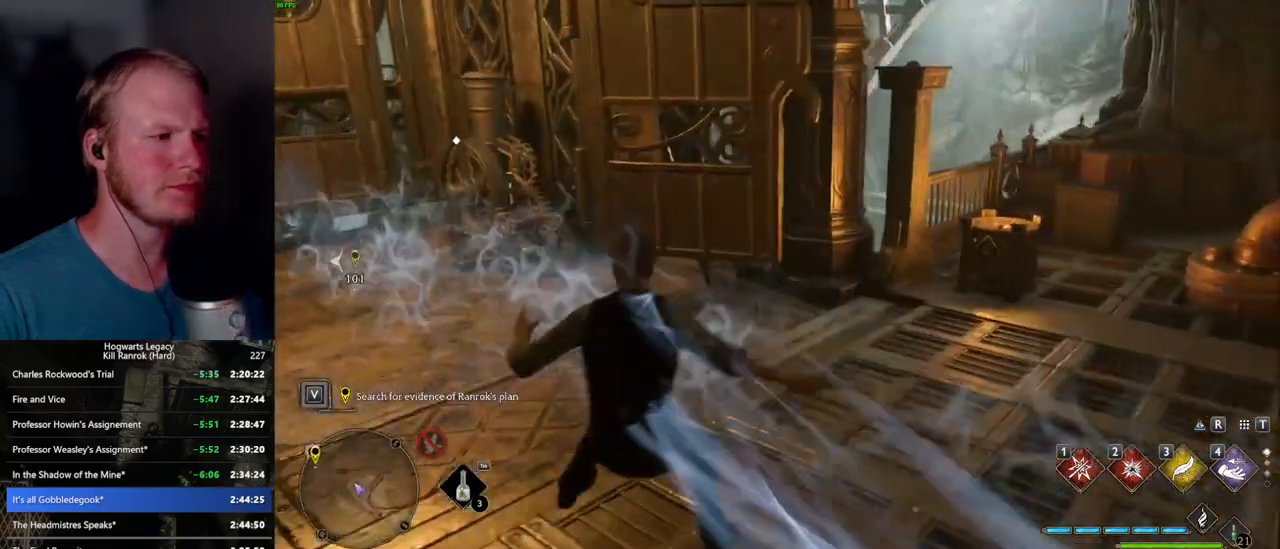
{"keys": ["shift_l", "w"], "mouse": [], "events": [[84, "a", "down"], [350, "a", "up"], [500, "shift_l", "down"]]}
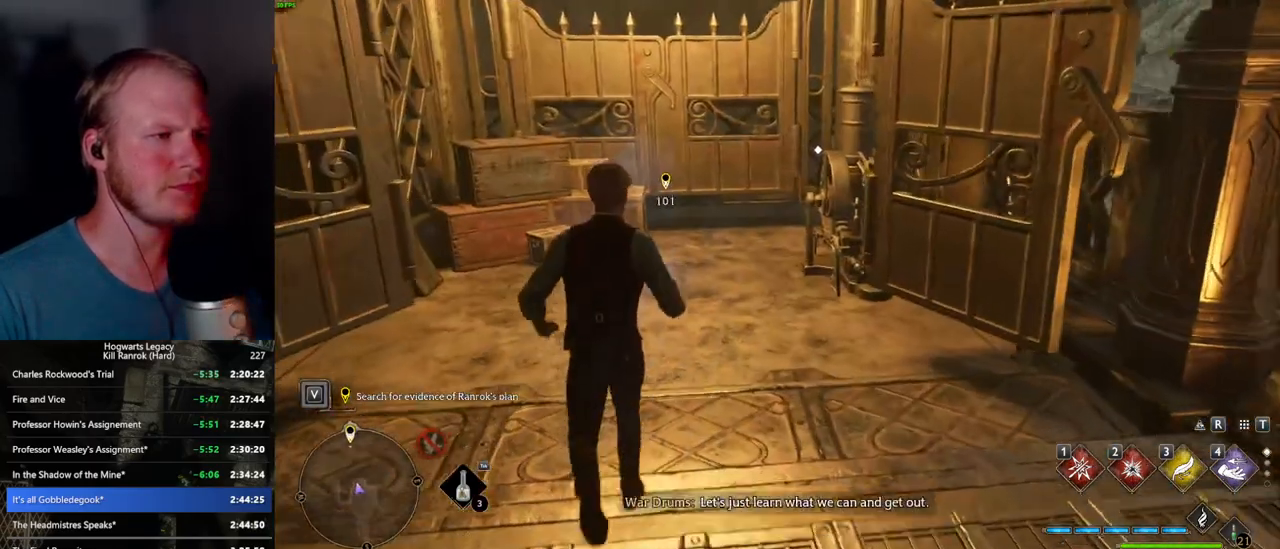
{"keys": [], "mouse": [], "events": [[100, "shift_l", "up"], [384, "f", "down"], [484, "f", "up"], [500, "w", "up"]]}
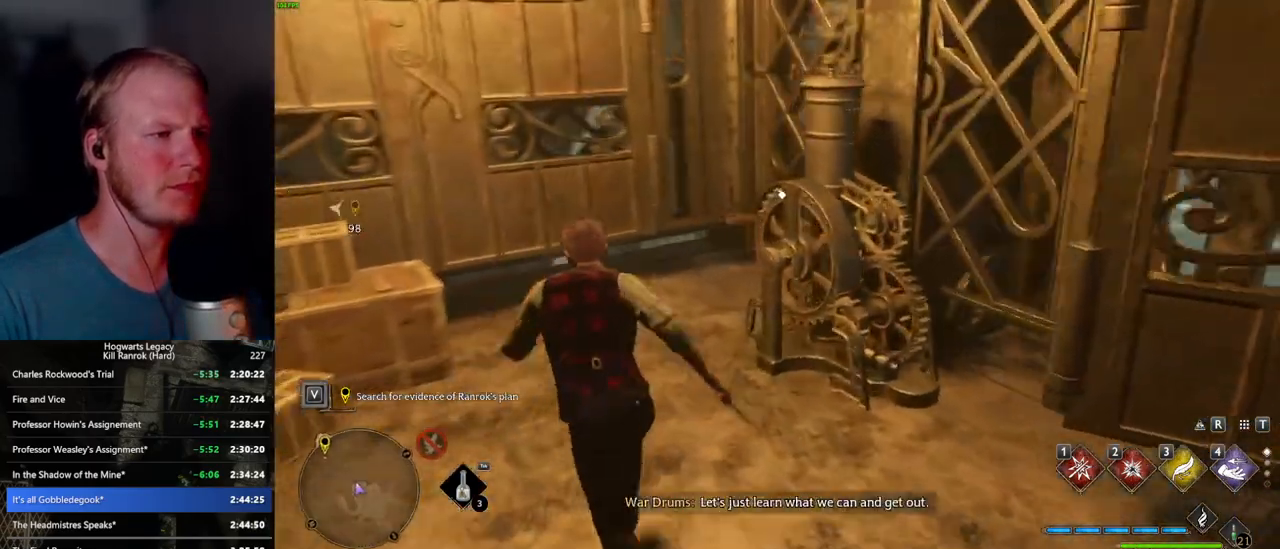
{"keys": [], "mouse": [], "events": [[84, "f", "down"], [150, "f", "up"], [234, "f", "down"], [317, "f", "up"], [400, "f", "down"], [484, "f", "up"]]}
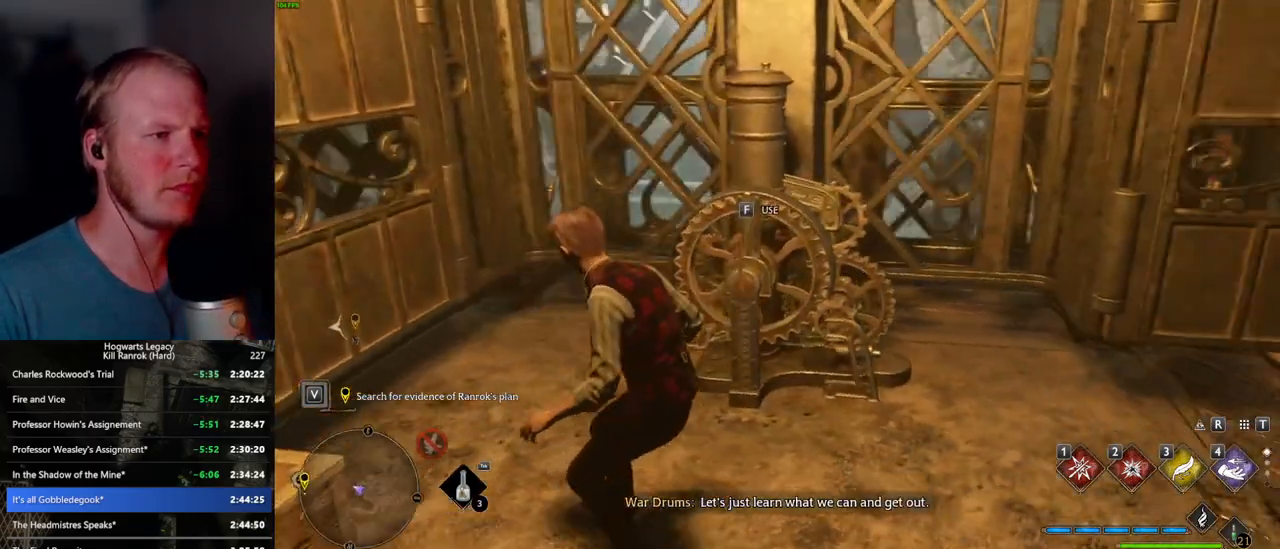
{"keys": [], "mouse": [], "events": [[50, "f", "down"], [150, "f", "up"]]}
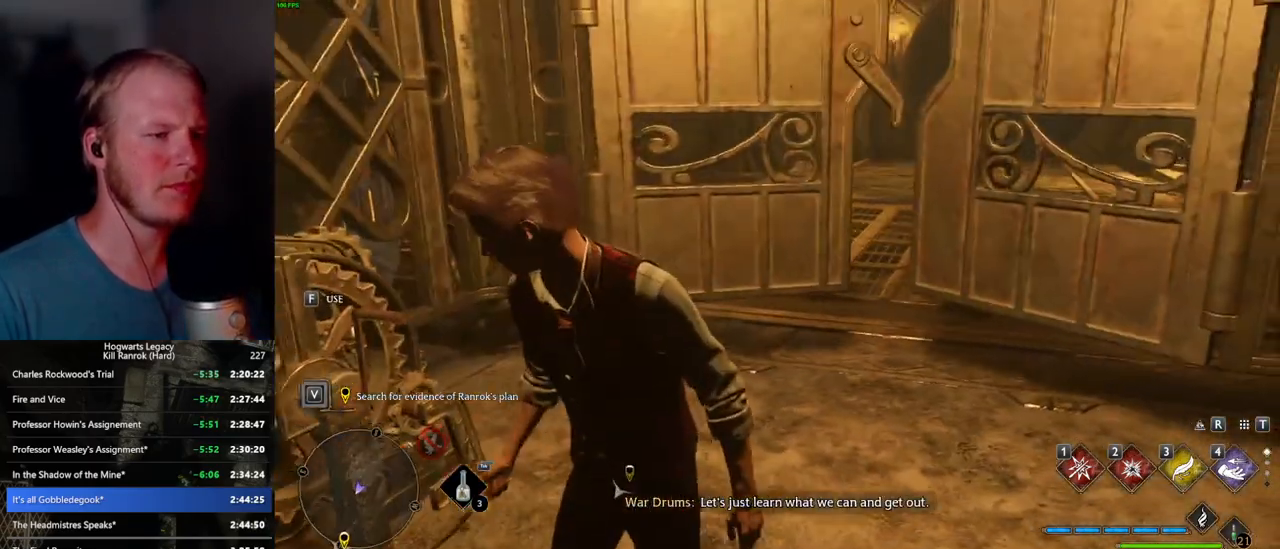
{"keys": ["w"], "mouse": [], "events": [[250, "w", "down"]]}
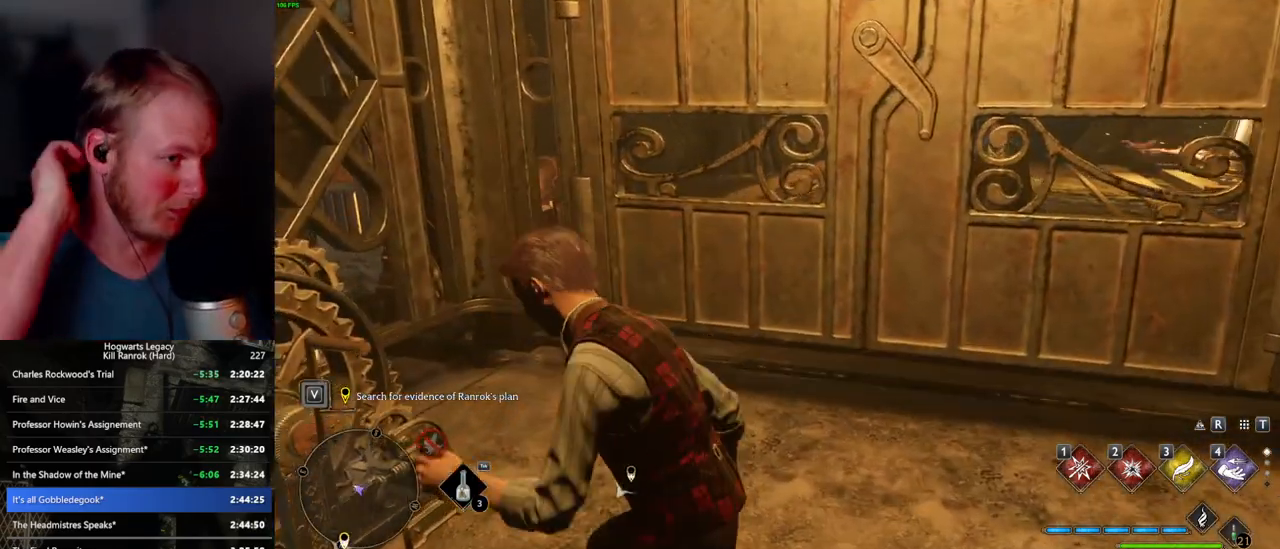
{"keys": [], "mouse": [], "events": [[34, "d", "down"], [167, "d", "up"], [167, "w", "up"]]}
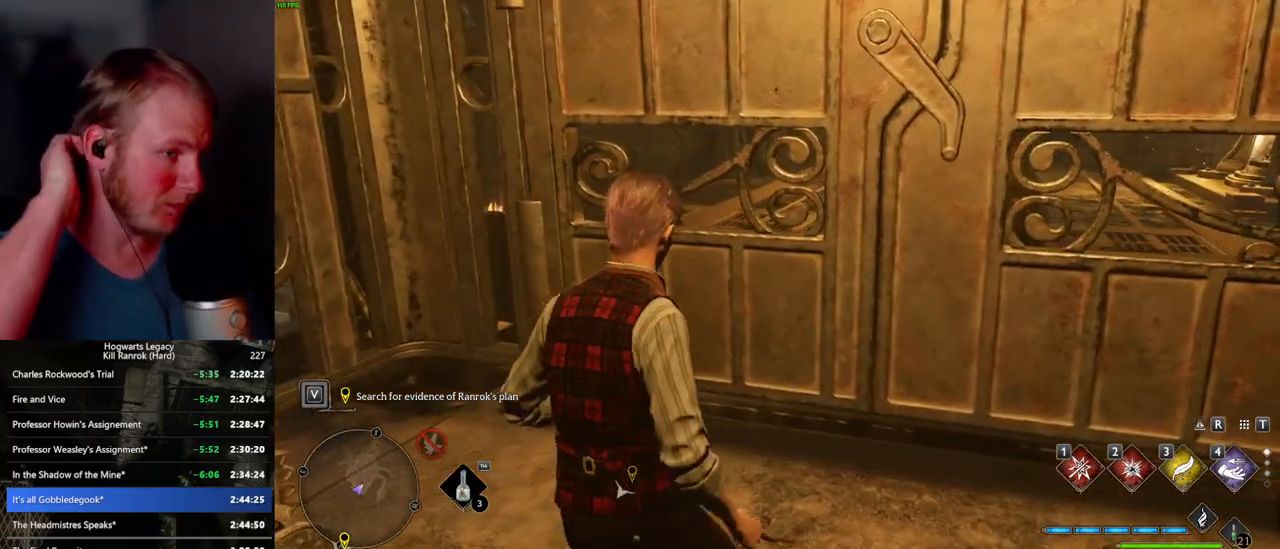
{"keys": [], "mouse": [], "events": []}
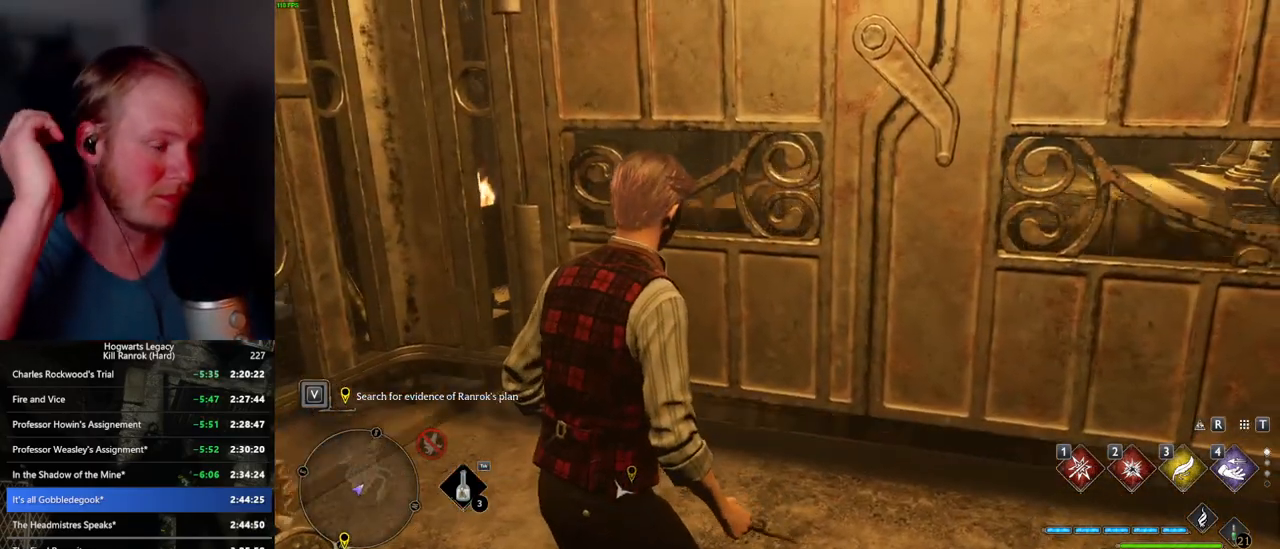
{"keys": [], "mouse": [], "events": []}